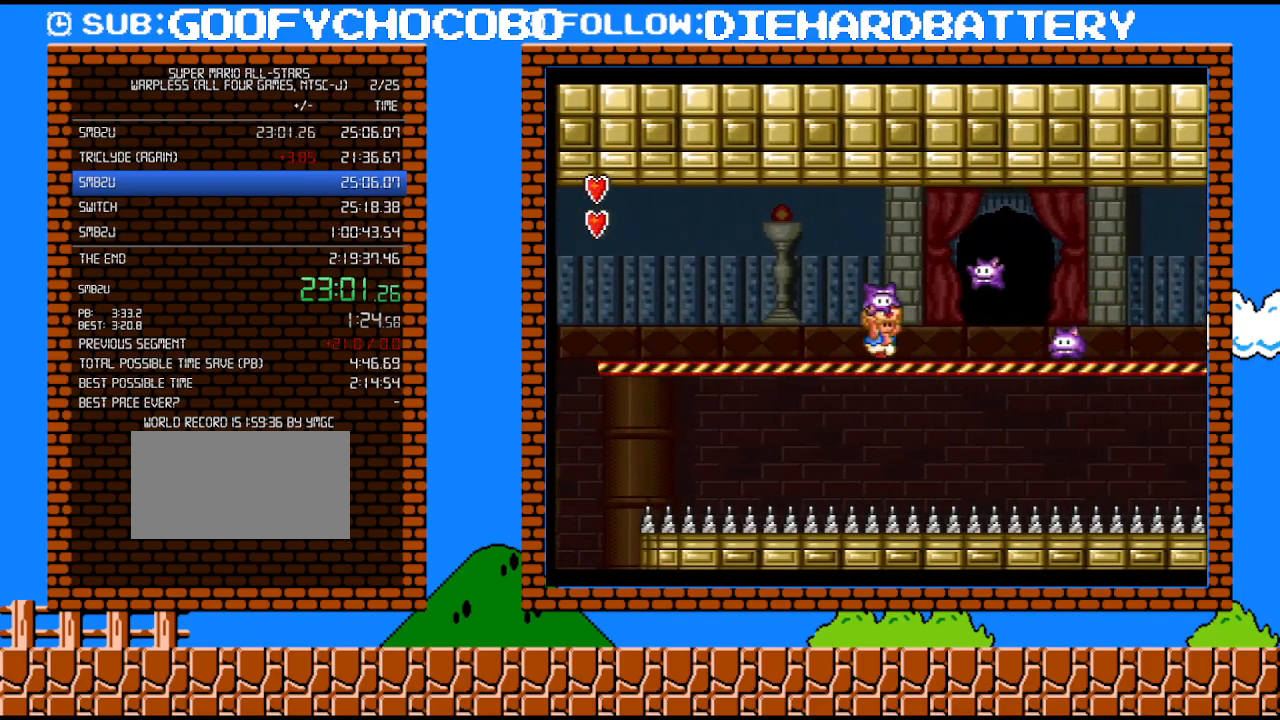
Gameplay with a controller (Nintendo layout); each line is a JSON object with the inputs held at the frame after it. "events" lists button and stick changes between this image and that frame as [ms after this image, input, new state], when the widget could be followed in between. Not read: HOME L3 R3.
{"buttons": ["Y", "DPAD_RIGHT"], "events": [[150, "DPAD_RIGHT", "down"], [300, "B", "down"], [467, "B", "up"]]}
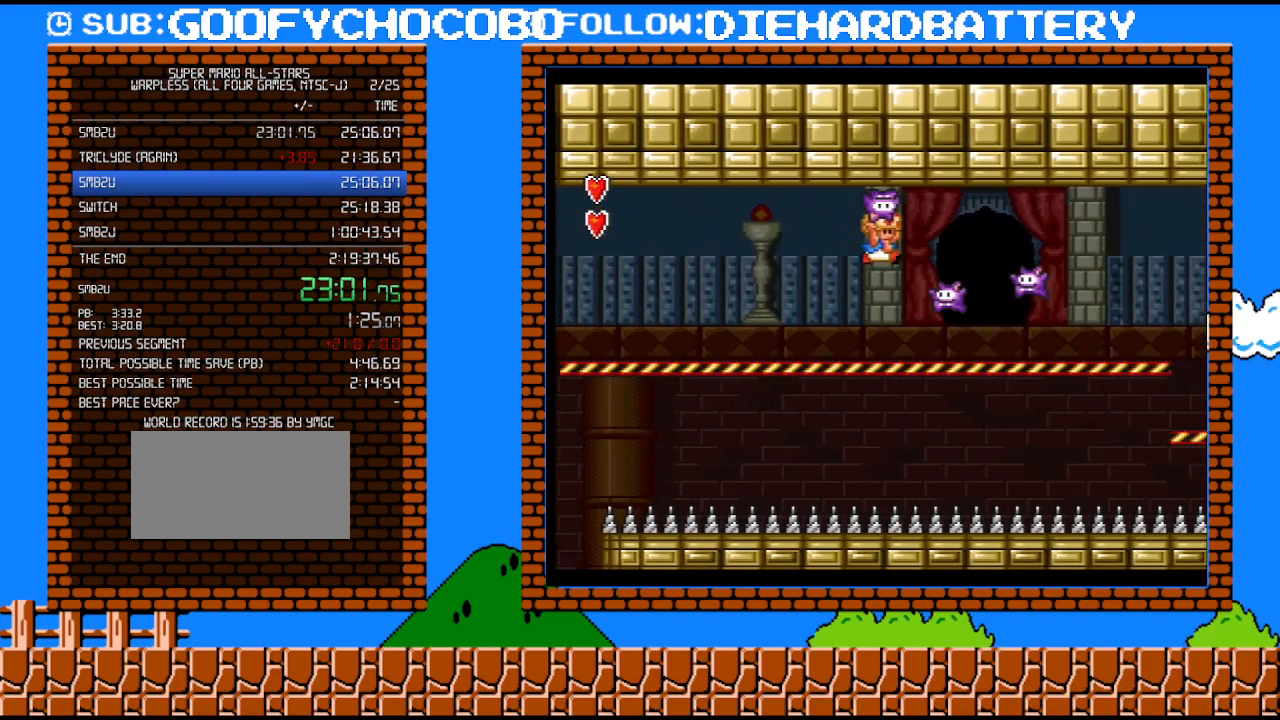
{"buttons": ["B", "Y", "DPAD_RIGHT"], "events": [[67, "DPAD_RIGHT", "up"], [67, "DPAD_UP", "down"], [83, "DPAD_LEFT", "down"], [83, "DPAD_UP", "up"], [283, "DPAD_LEFT", "up"], [350, "B", "down"], [433, "DPAD_RIGHT", "down"]]}
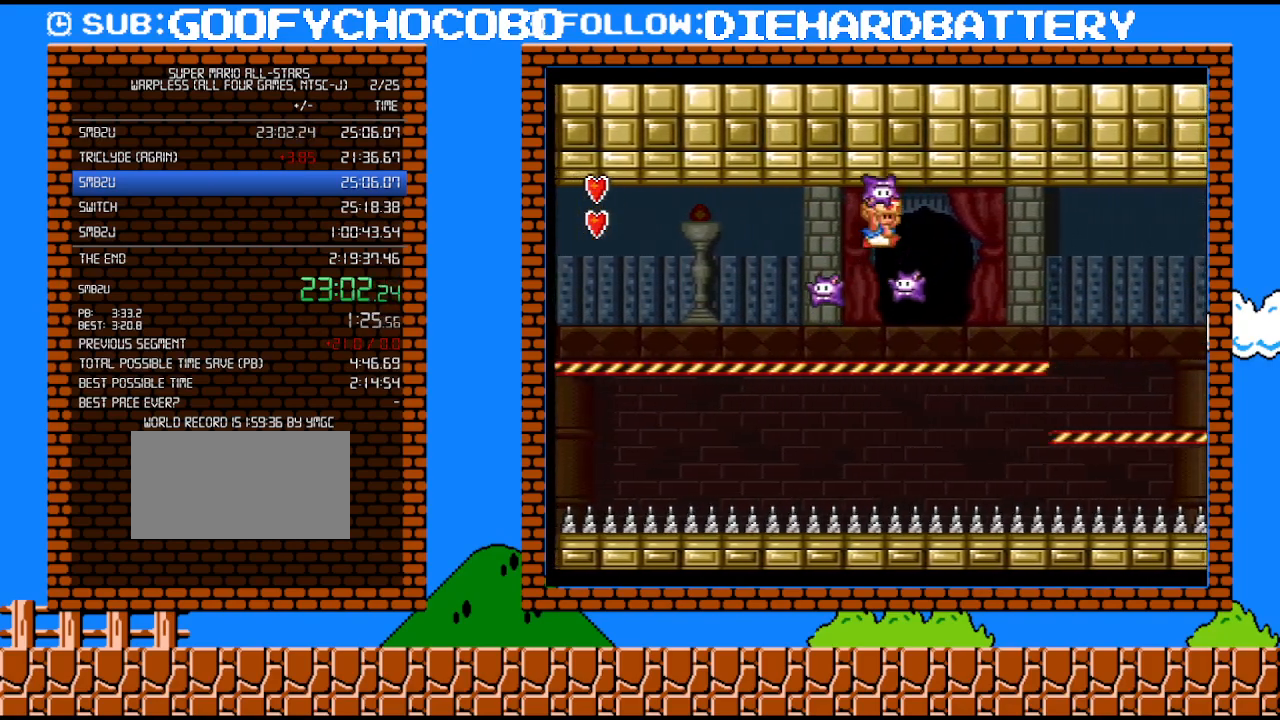
{"buttons": ["B", "Y", "DPAD_RIGHT"], "events": [[117, "B", "up"], [400, "B", "down"]]}
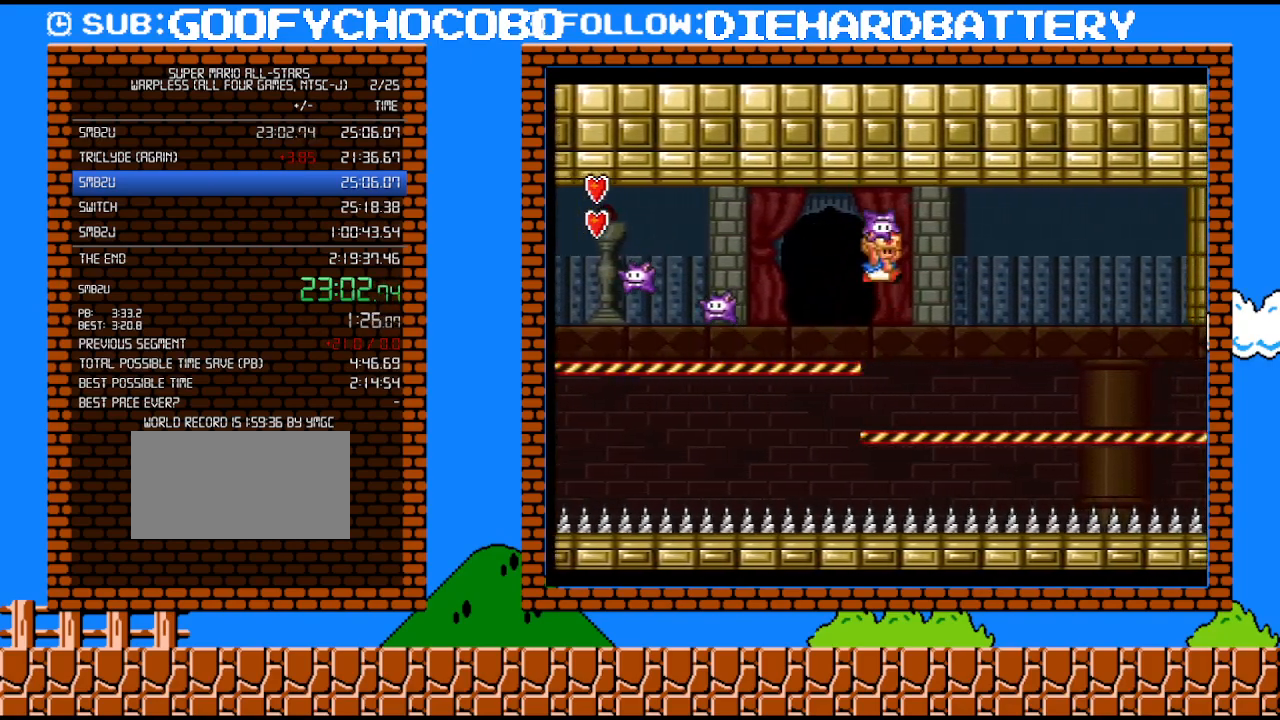
{"buttons": ["Y", "DPAD_RIGHT"], "events": [[500, "B", "up"]]}
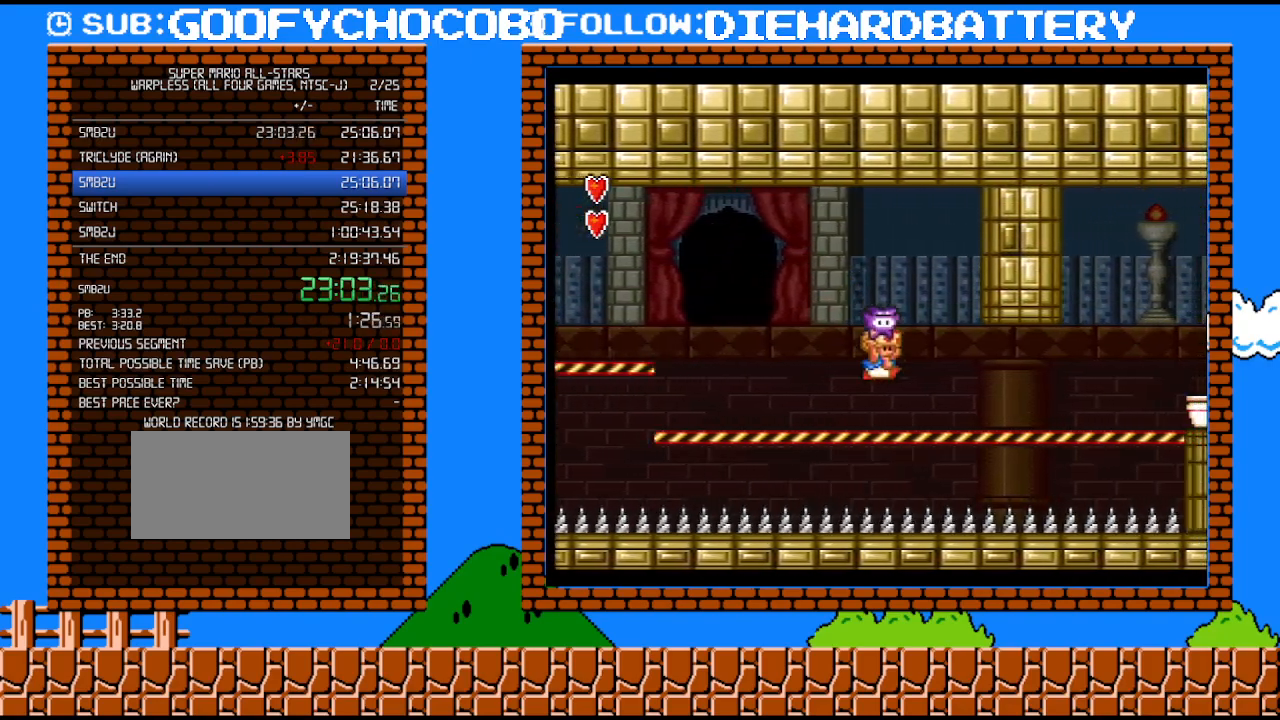
{"buttons": ["Y", "DPAD_RIGHT"], "events": [[333, "B", "down"], [467, "B", "up"]]}
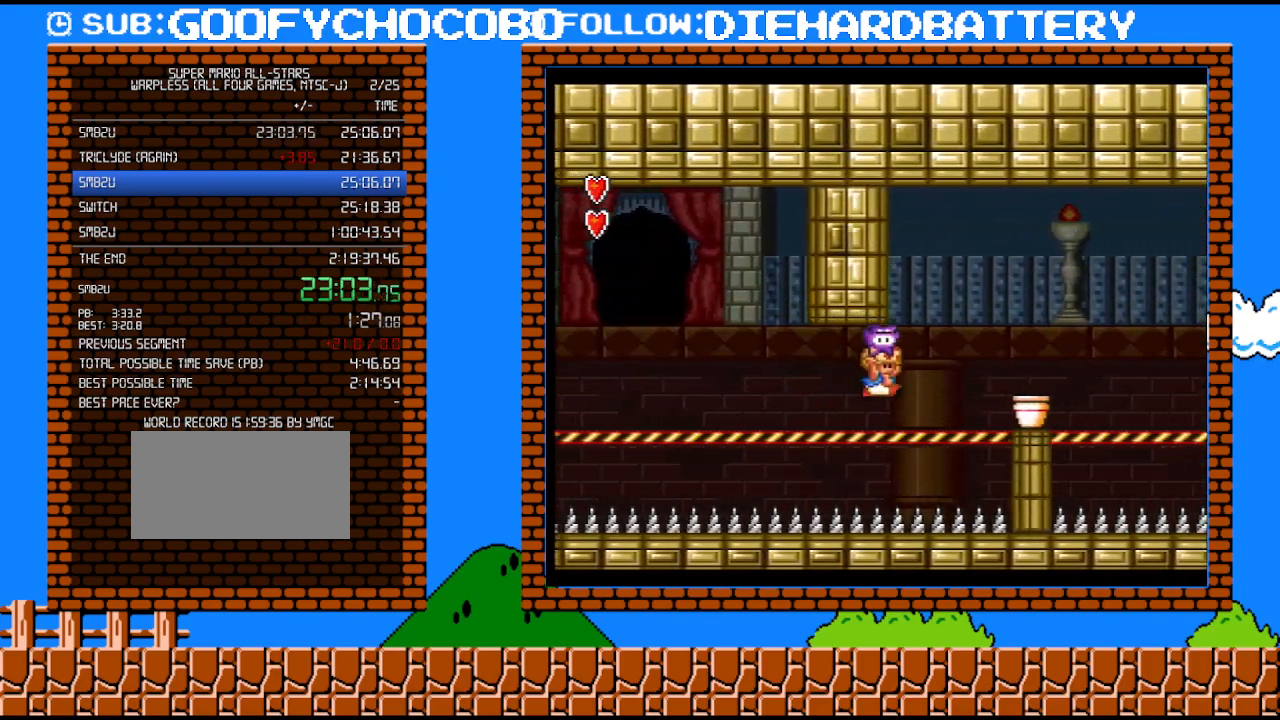
{"buttons": ["Y", "DPAD_RIGHT"], "events": [[150, "B", "down"], [283, "B", "up"]]}
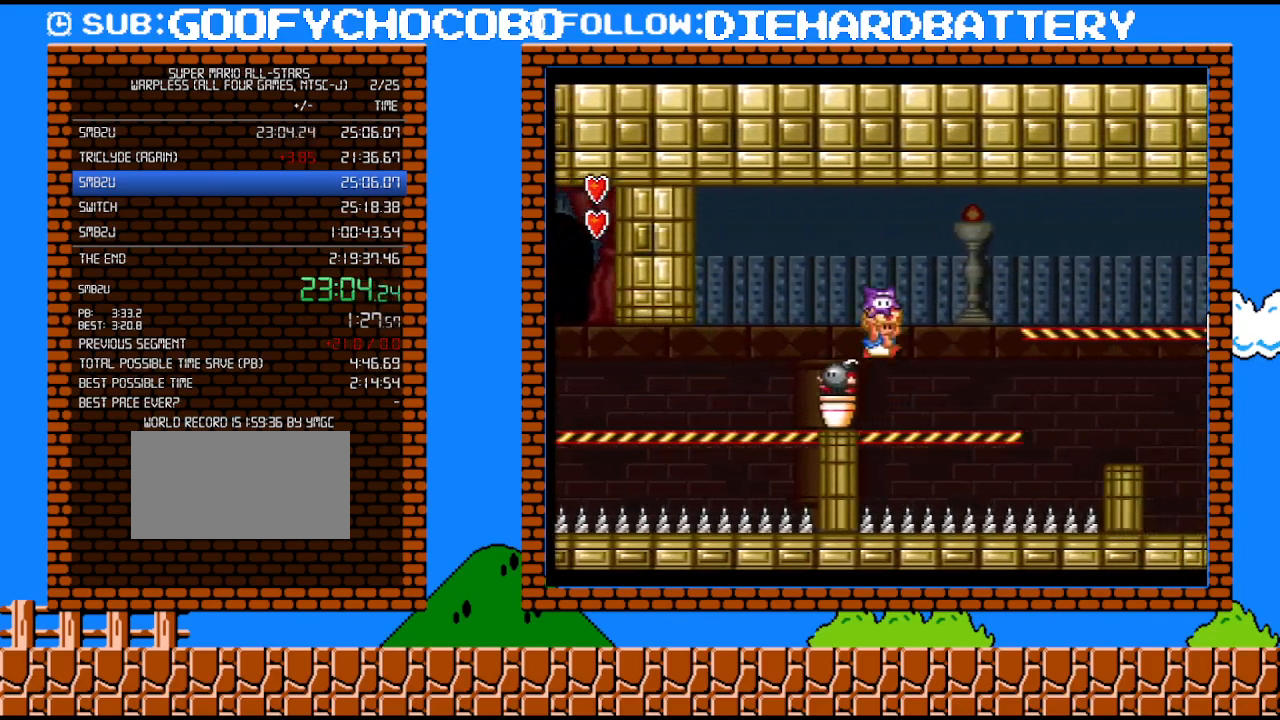
{"buttons": ["Y", "DPAD_RIGHT"], "events": [[217, "B", "down"], [467, "B", "up"]]}
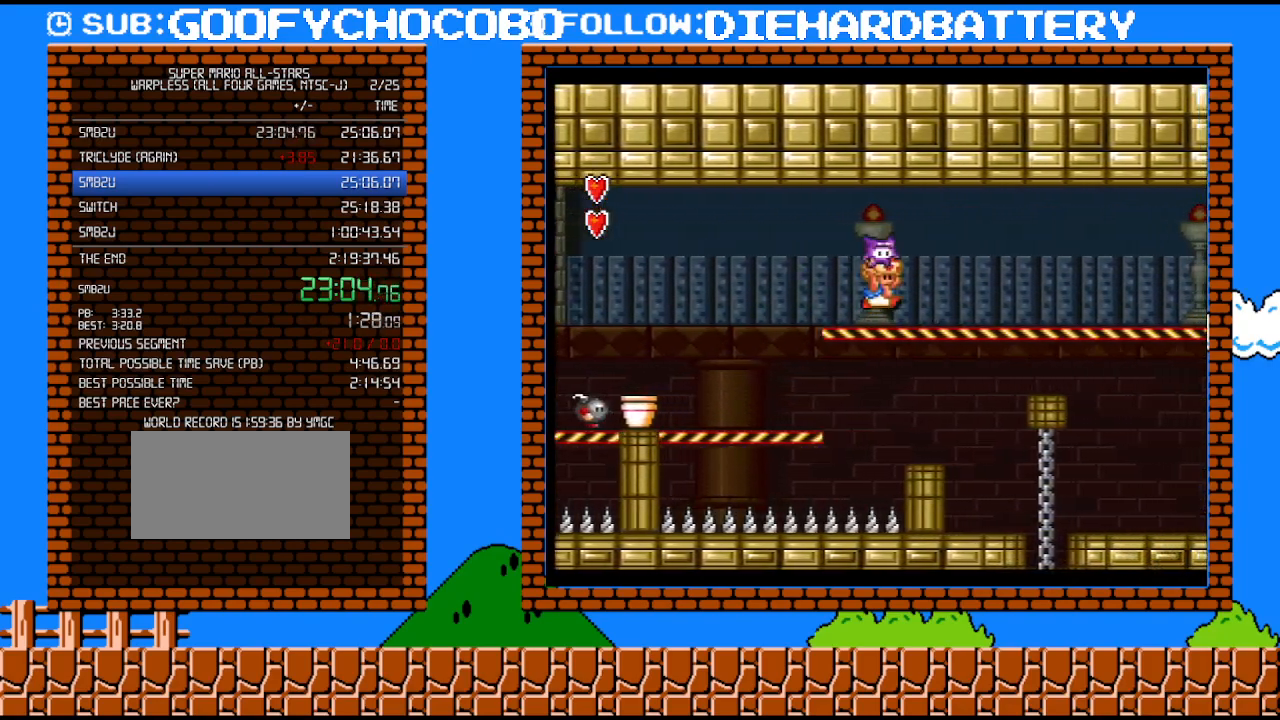
{"buttons": ["Y", "DPAD_RIGHT"], "events": []}
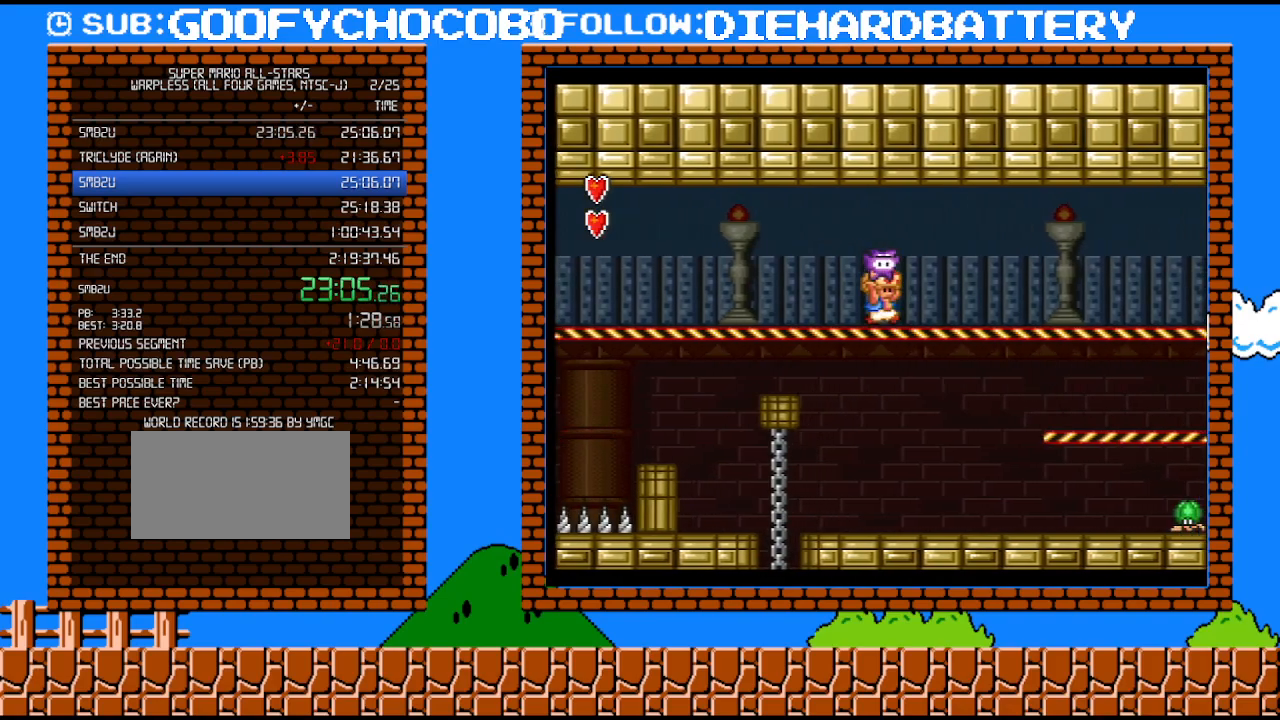
{"buttons": ["Y", "DPAD_RIGHT"], "events": []}
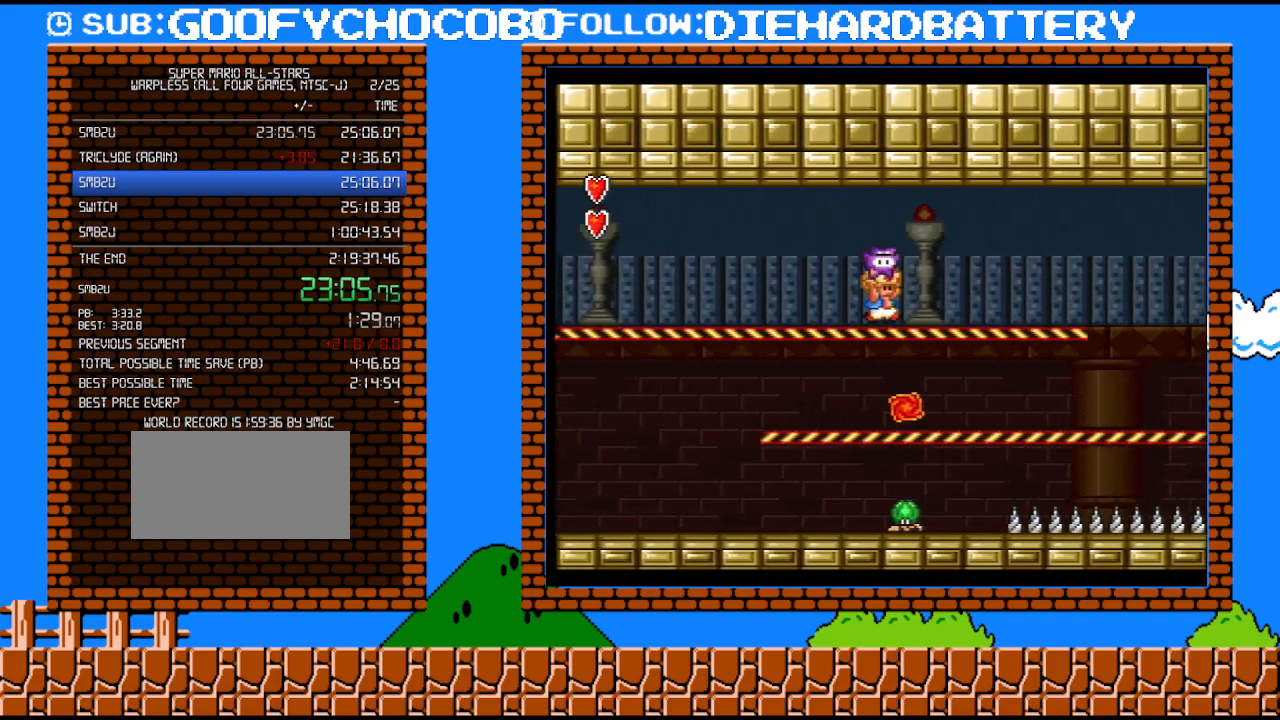
{"buttons": ["Y"], "events": [[400, "DPAD_RIGHT", "up"]]}
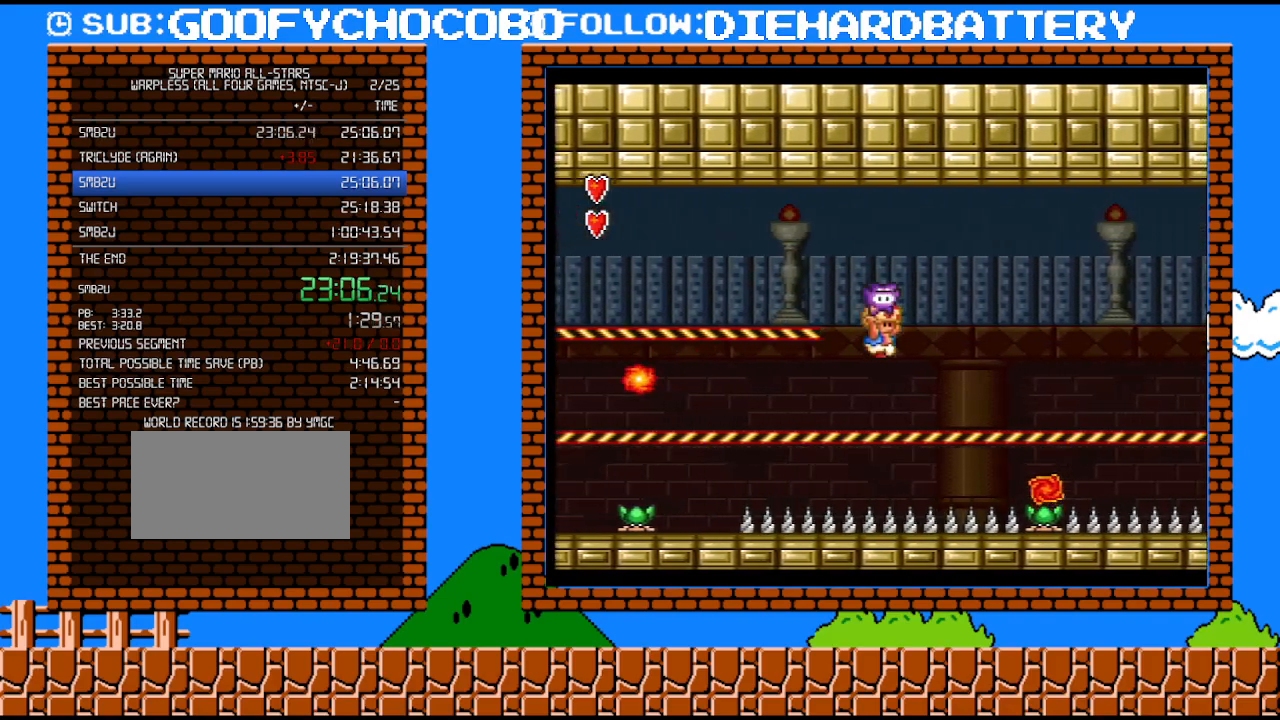
{"buttons": ["B", "Y", "DPAD_RIGHT"], "events": [[217, "B", "down"], [217, "DPAD_RIGHT", "down"]]}
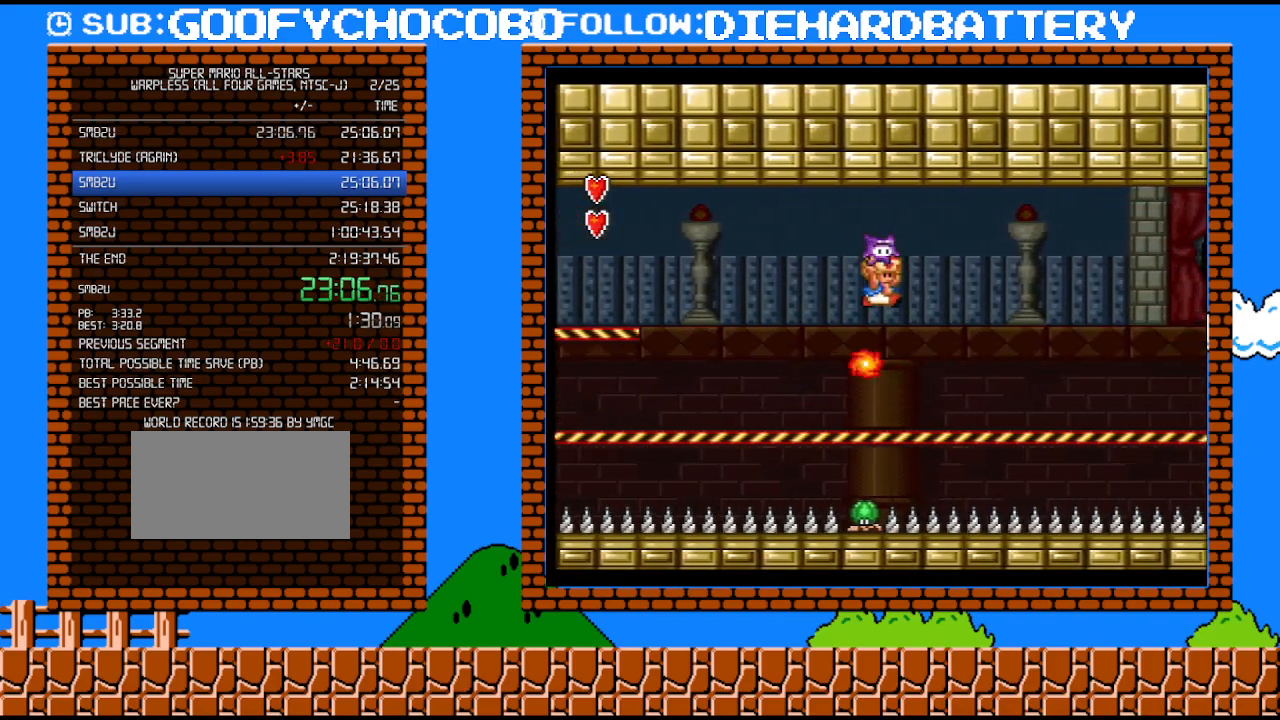
{"buttons": ["Y", "DPAD_RIGHT"], "events": [[217, "B", "up"]]}
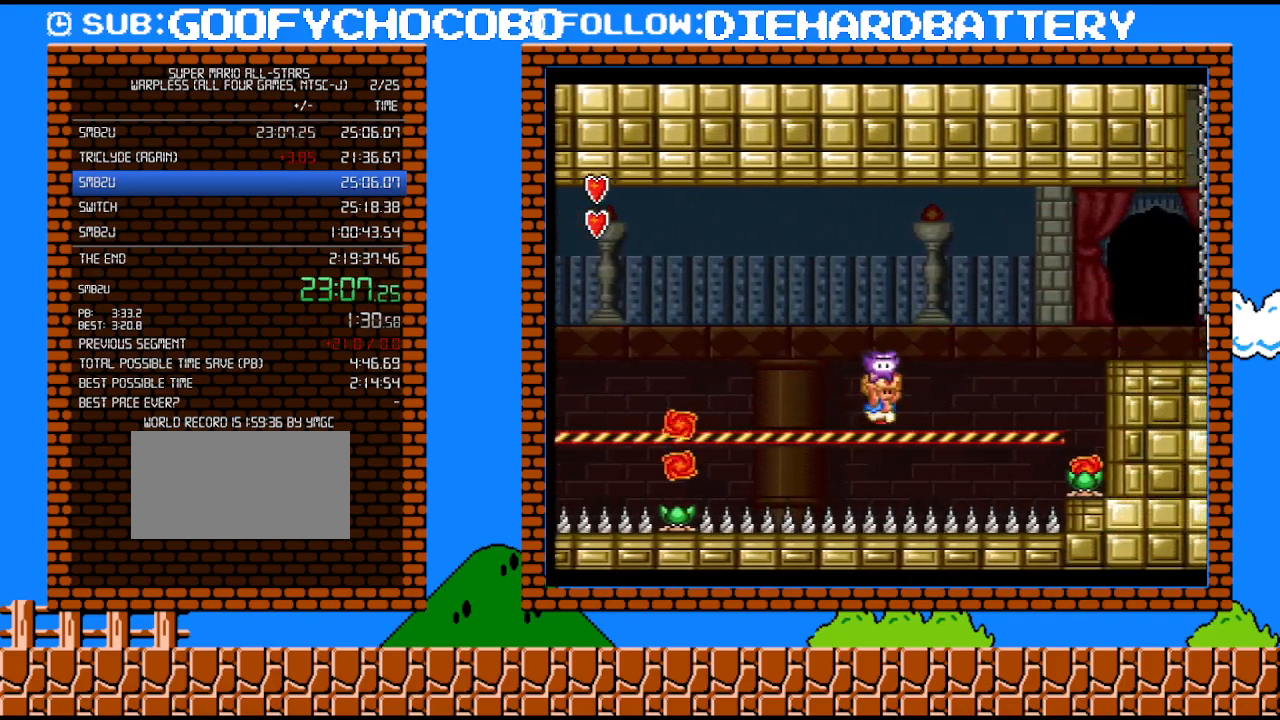
{"buttons": ["Y", "DPAD_RIGHT"], "events": [[250, "Y", "up"], [367, "DPAD_RIGHT", "up"], [367, "Y", "down"], [433, "DPAD_RIGHT", "down"]]}
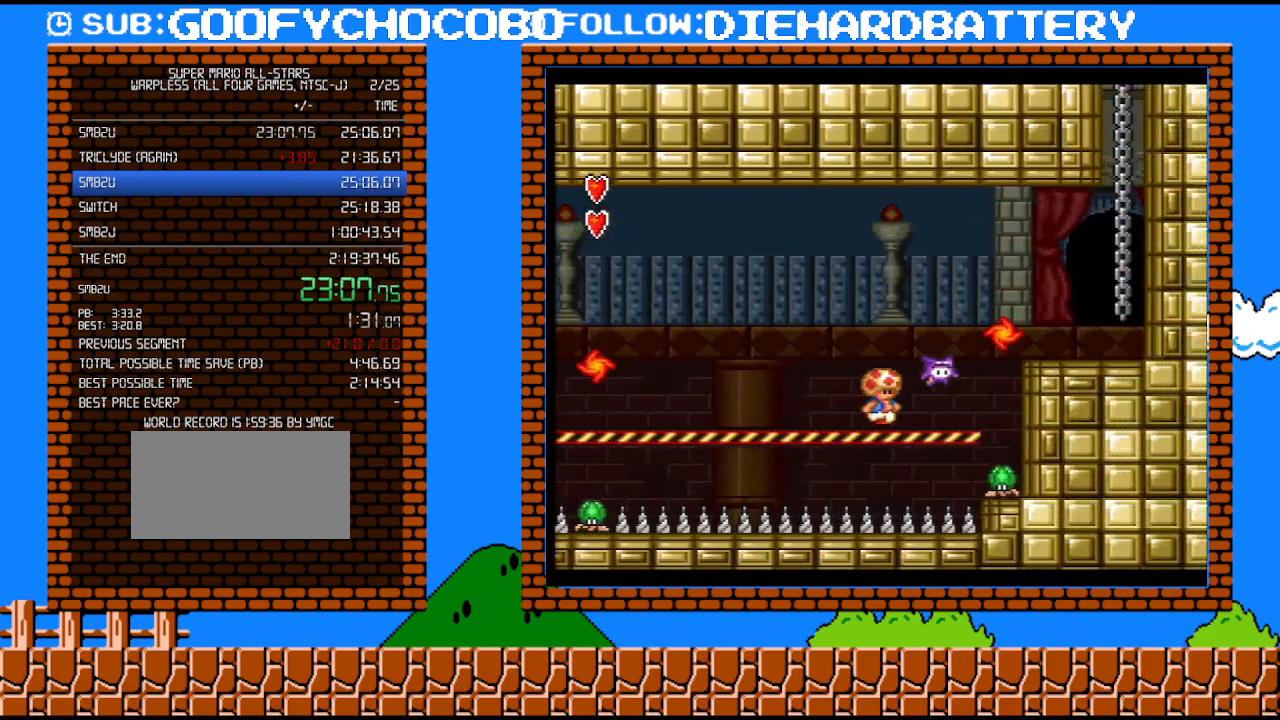
{"buttons": ["Y", "DPAD_RIGHT"], "events": [[67, "B", "down"], [367, "B", "up"]]}
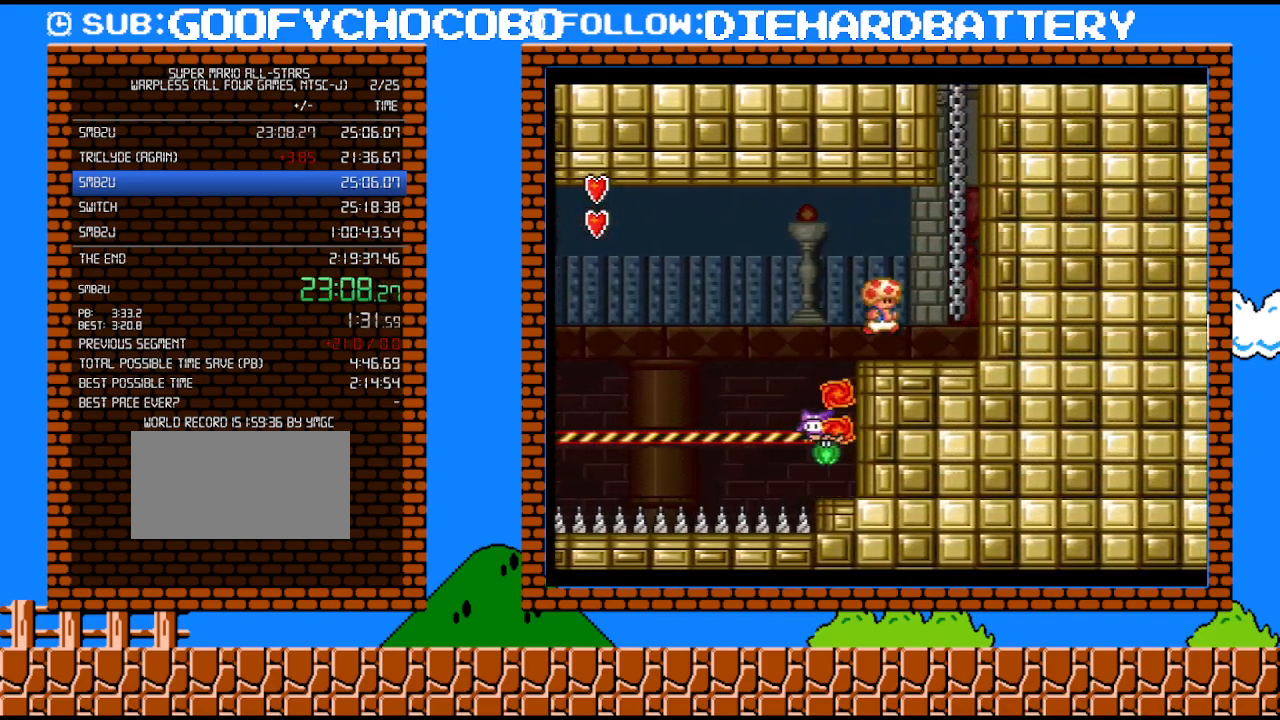
{"buttons": ["B", "Y", "DPAD_UP"], "events": [[150, "DPAD_RIGHT", "up"], [183, "B", "down"], [317, "DPAD_UP", "down"], [333, "B", "up"], [333, "DPAD_RIGHT", "down"], [333, "Y", "up"], [467, "B", "down"], [467, "Y", "down"], [500, "DPAD_RIGHT", "up"]]}
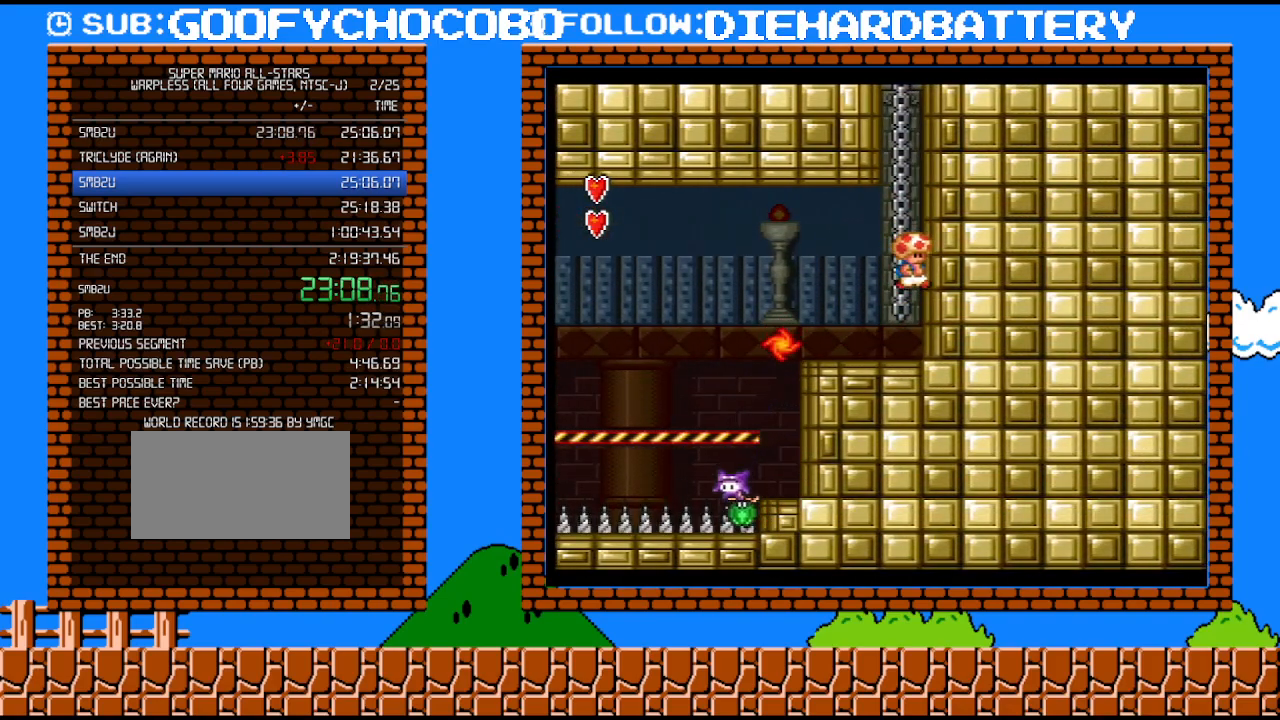
{"buttons": ["DPAD_RIGHT"], "events": [[33, "DPAD_LEFT", "down"], [67, "DPAD_UP", "up"], [117, "DPAD_LEFT", "up"], [150, "Y", "up"], [183, "B", "up"], [183, "DPAD_UP", "down"], [333, "DPAD_UP", "up"], [500, "DPAD_RIGHT", "down"]]}
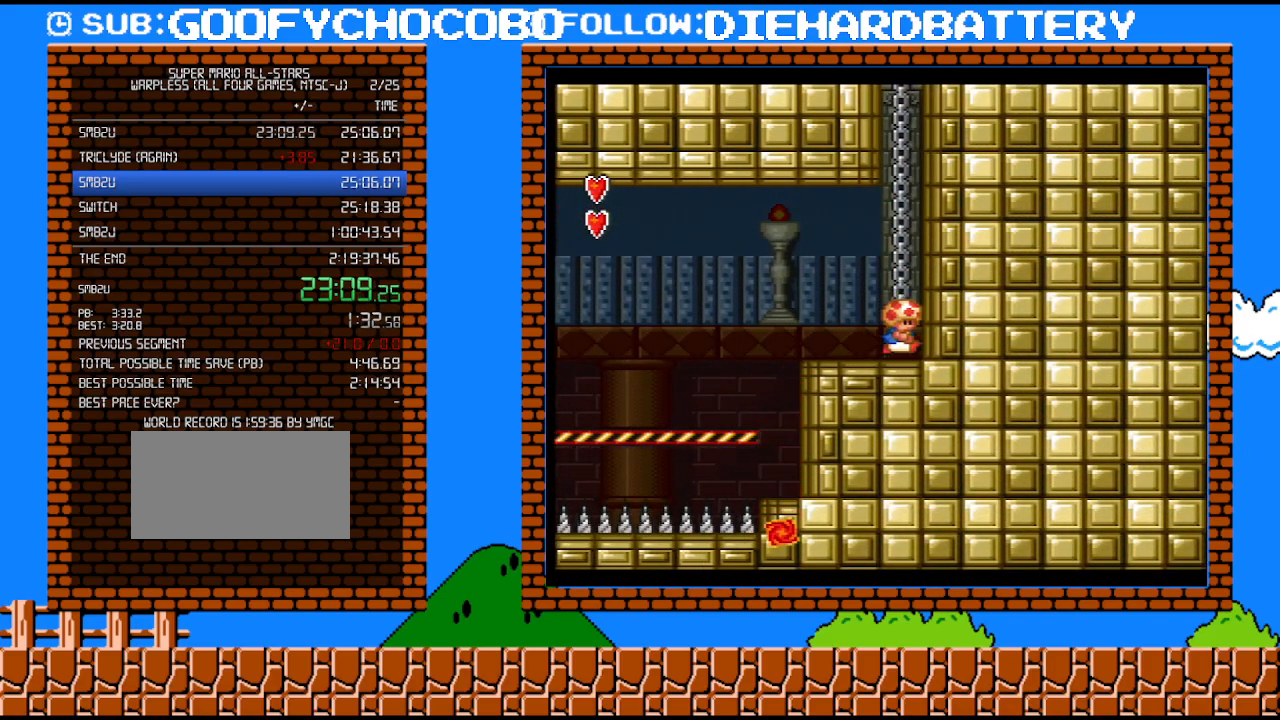
{"buttons": ["B", "Y", "DPAD_UP", "DPAD_RIGHT"], "events": [[150, "DPAD_RIGHT", "up"], [183, "B", "down"], [367, "DPAD_UP", "down"], [433, "B", "up"], [433, "DPAD_RIGHT", "down"], [500, "B", "down"], [500, "Y", "down"]]}
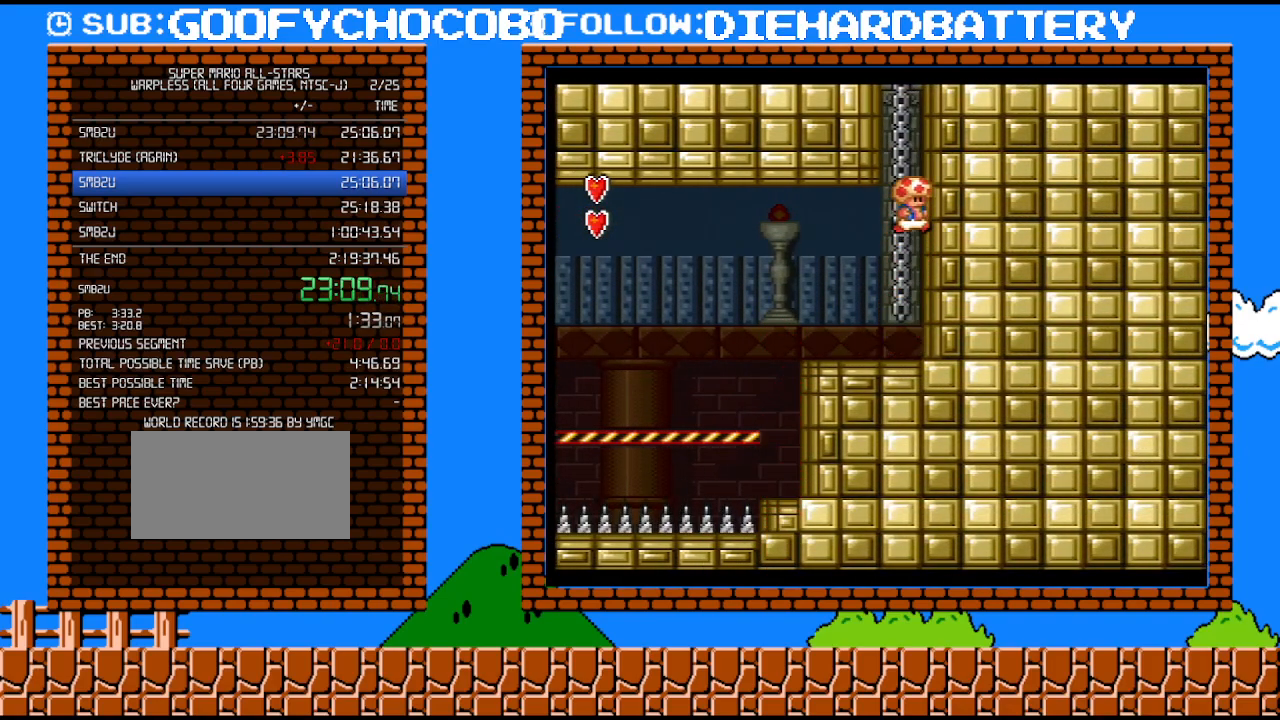
{"buttons": ["DPAD_UP"], "events": [[67, "DPAD_UP", "up"], [83, "DPAD_RIGHT", "up"], [183, "DPAD_UP", "down"], [283, "Y", "up"], [317, "B", "up"], [367, "DPAD_LEFT", "down"], [500, "DPAD_LEFT", "up"]]}
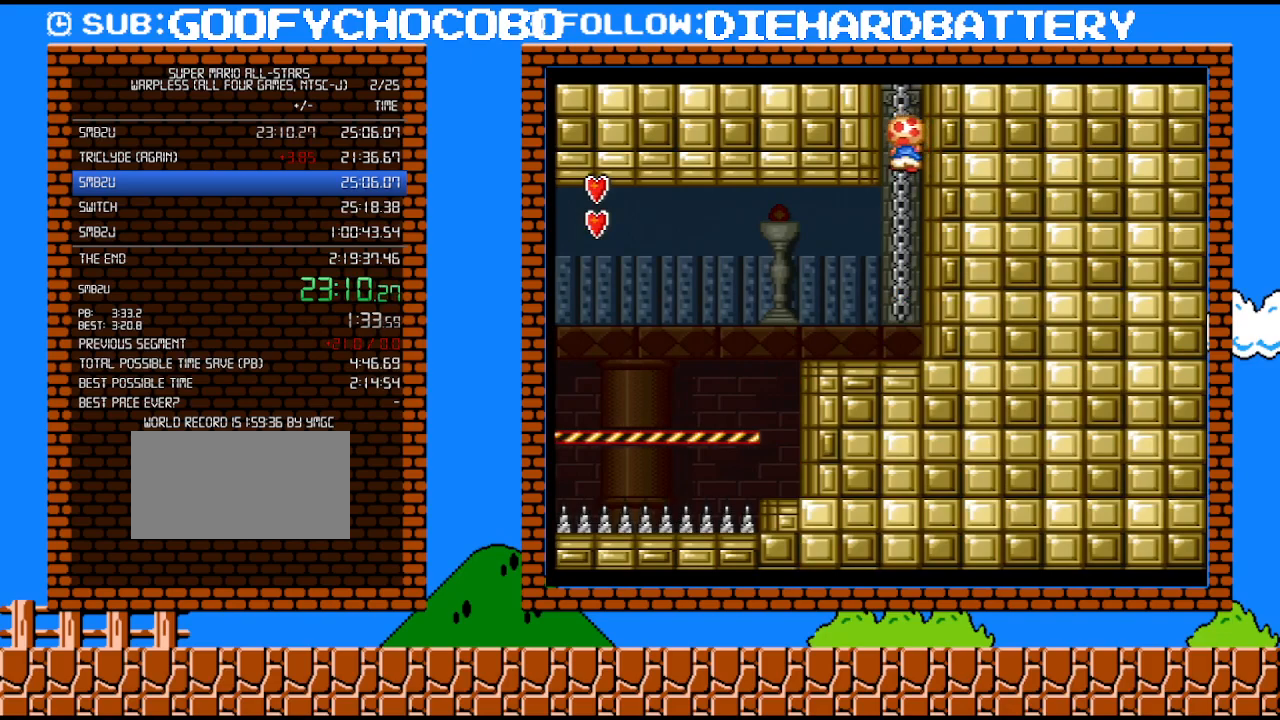
{"buttons": ["DPAD_UP"], "events": []}
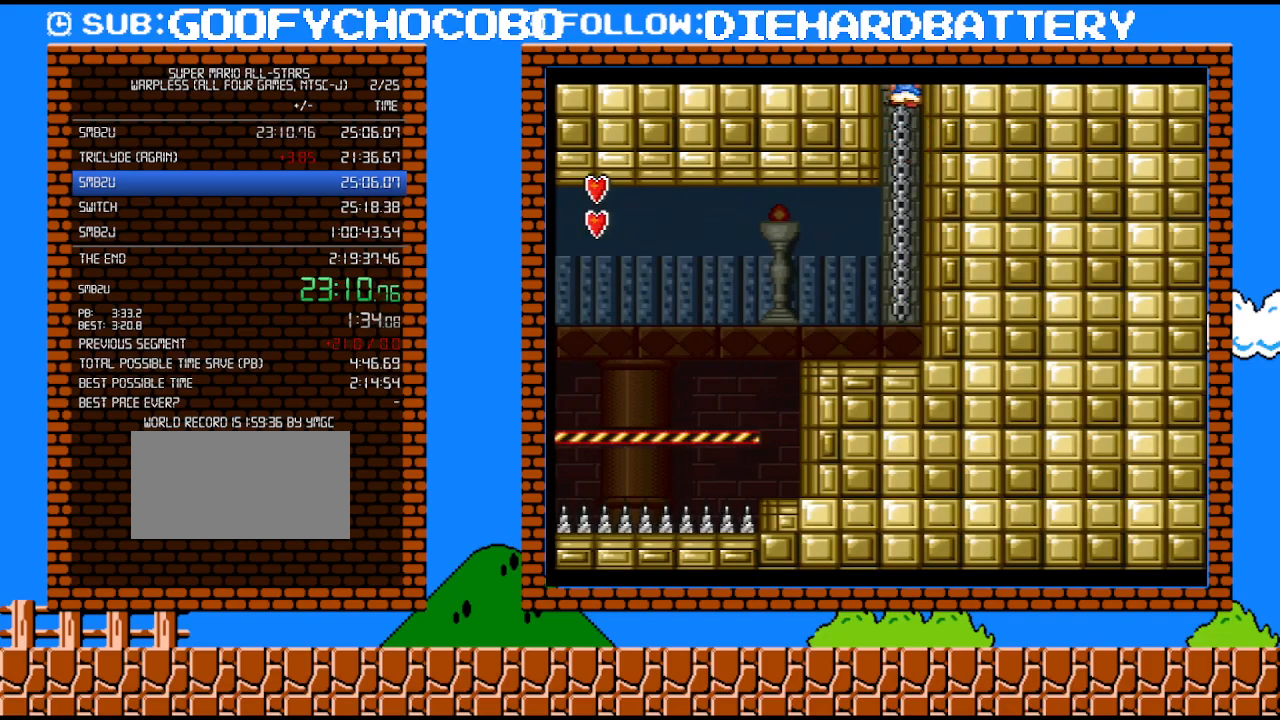
{"buttons": ["Y"], "events": [[100, "DPAD_UP", "up"], [100, "Y", "down"]]}
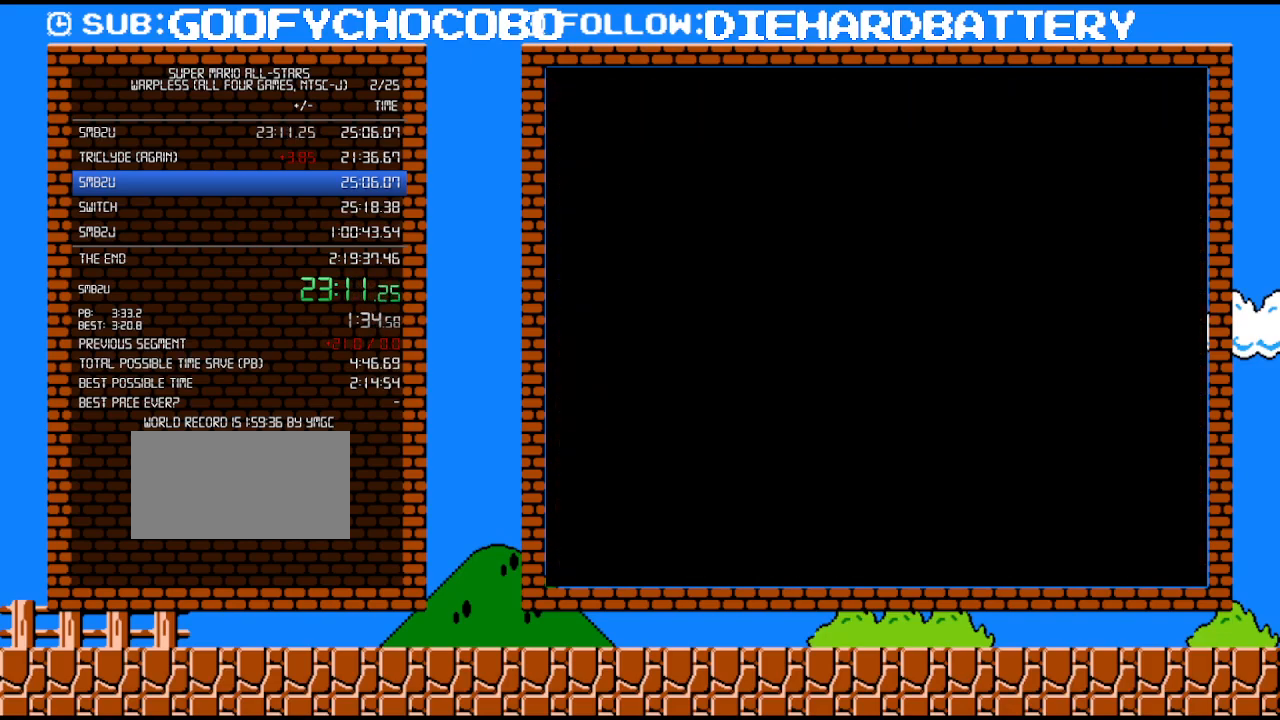
{"buttons": ["Y", "DPAD_LEFT"], "events": [[83, "DPAD_LEFT", "down"]]}
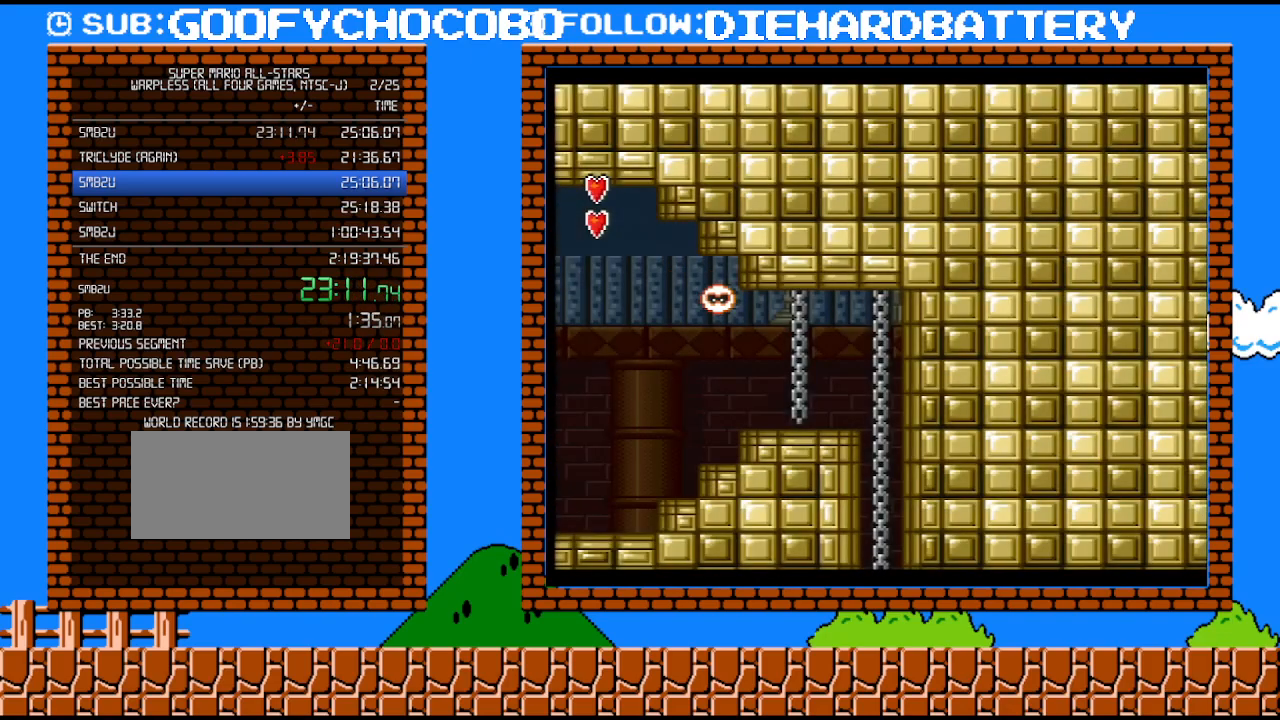
{"buttons": ["Y", "DPAD_LEFT"], "events": []}
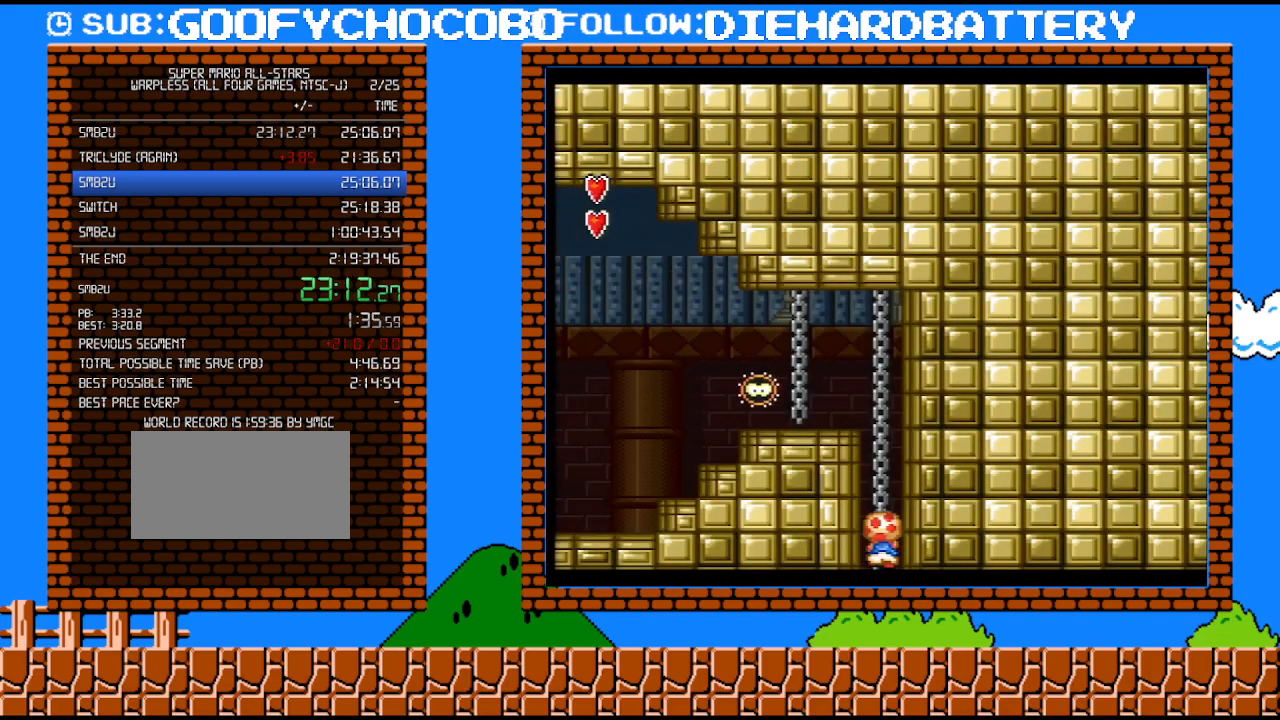
{"buttons": ["Y", "DPAD_LEFT"], "events": []}
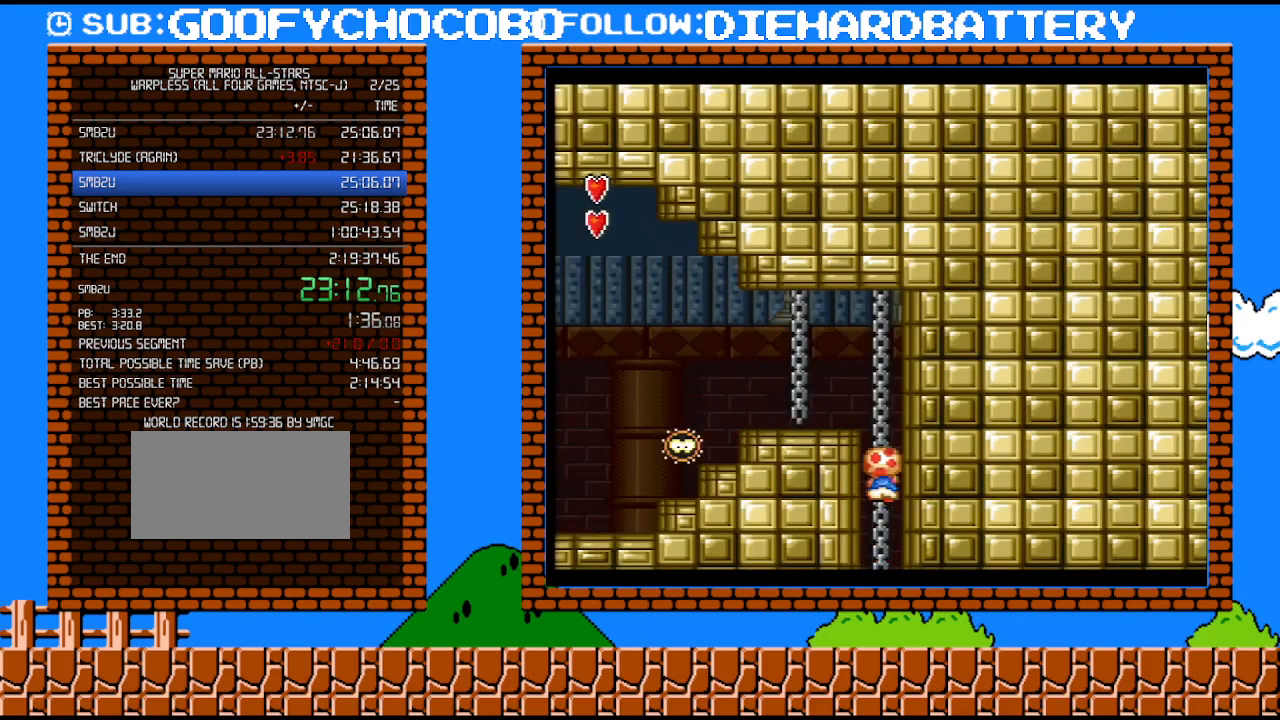
{"buttons": ["B", "Y", "DPAD_LEFT"], "events": [[333, "B", "down"]]}
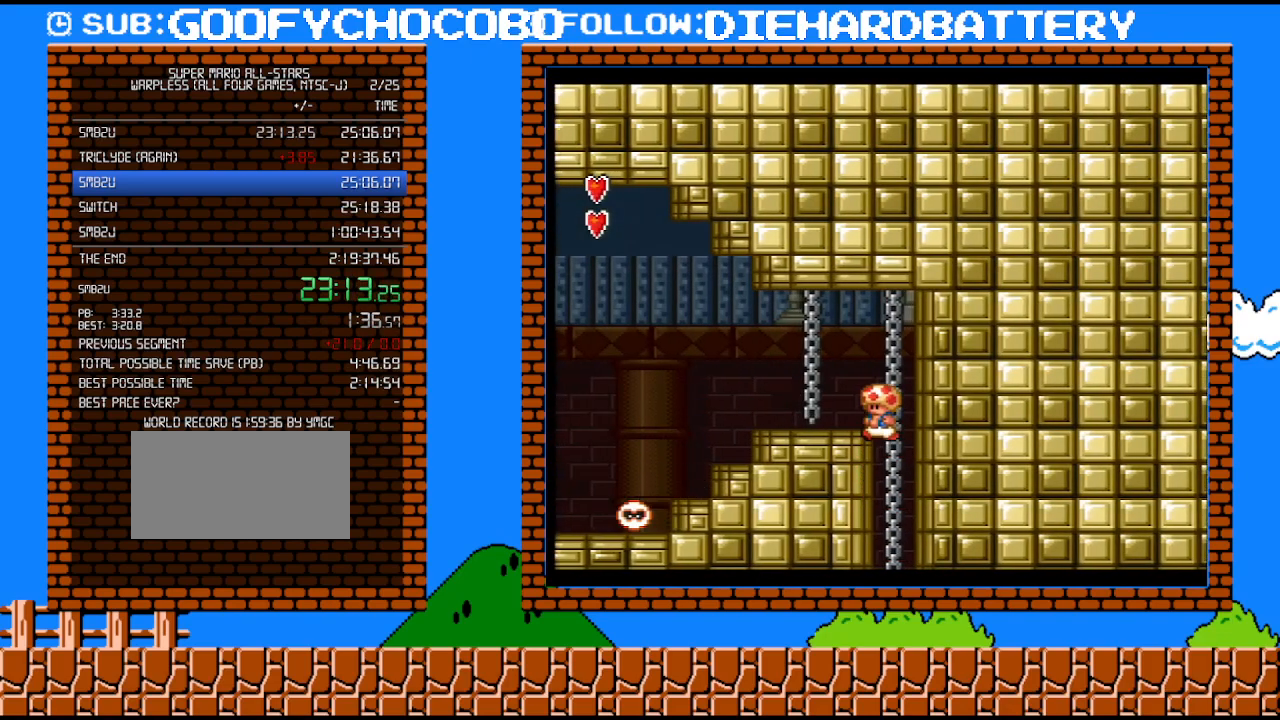
{"buttons": ["Y", "DPAD_LEFT"], "events": [[117, "B", "up"]]}
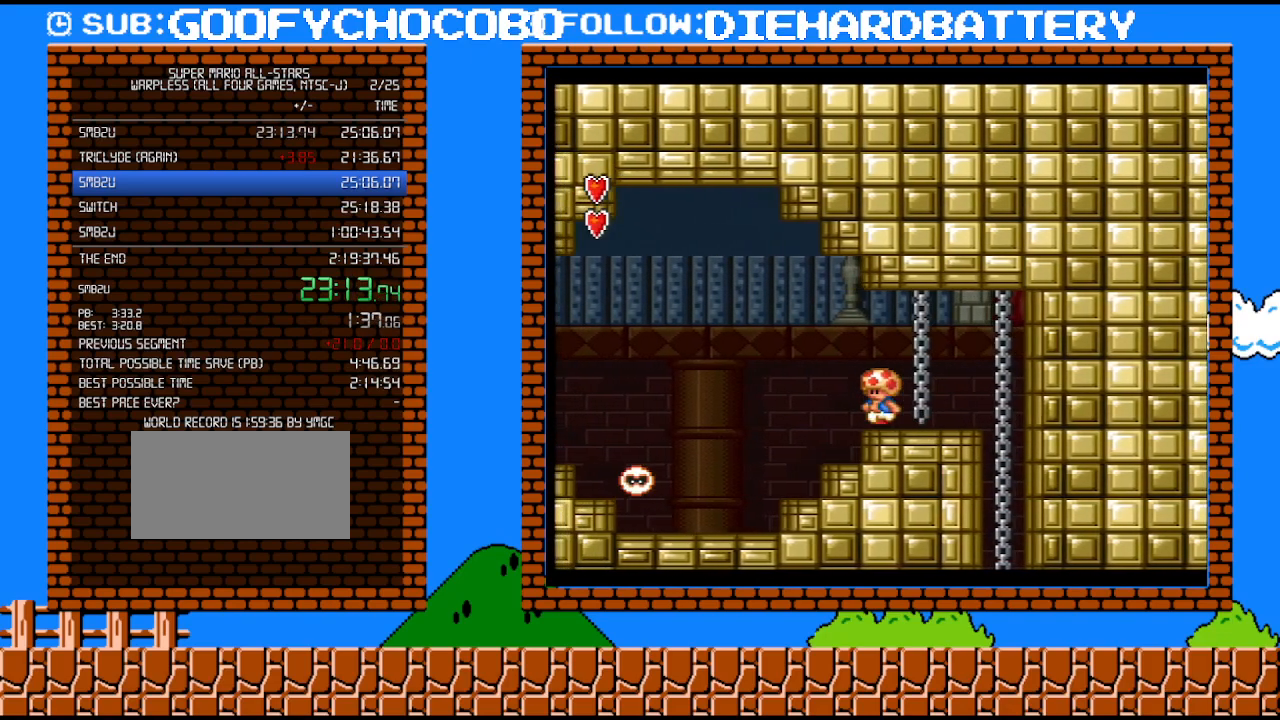
{"buttons": ["Y", "DPAD_LEFT"], "events": []}
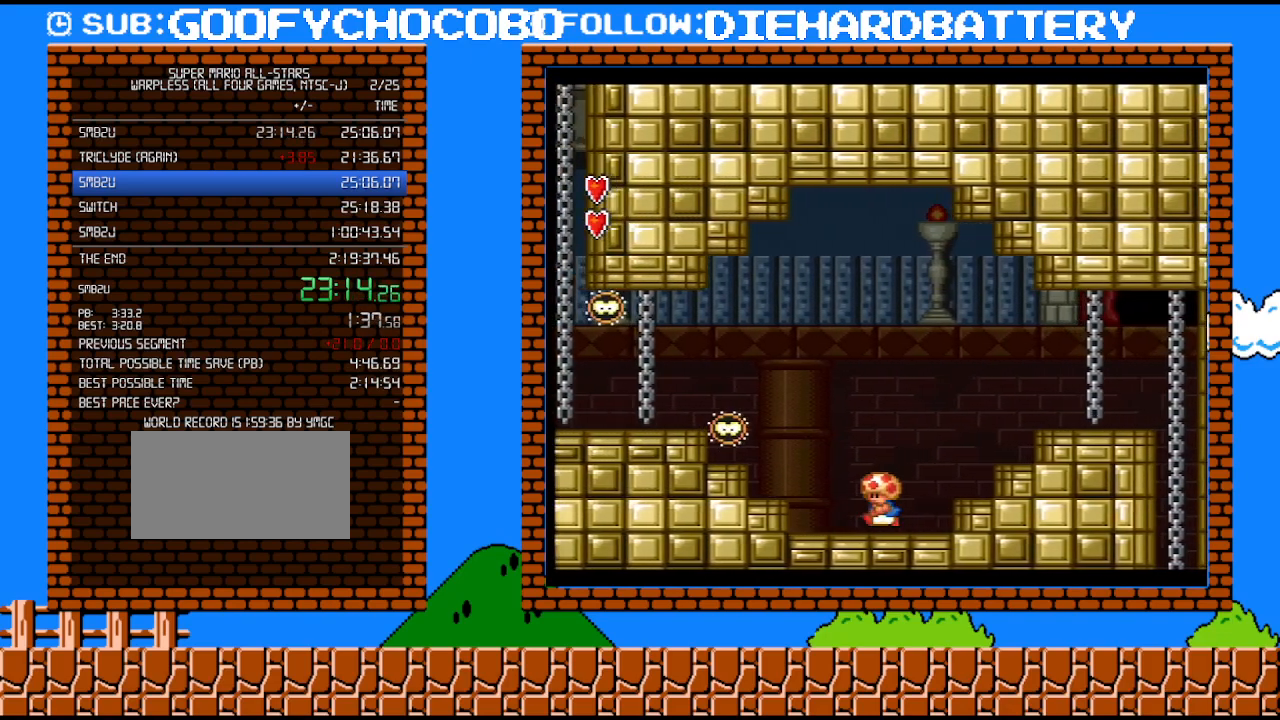
{"buttons": ["B", "Y", "DPAD_LEFT"], "events": [[150, "B", "down"], [150, "DPAD_DOWN", "down"], [217, "DPAD_DOWN", "up"]]}
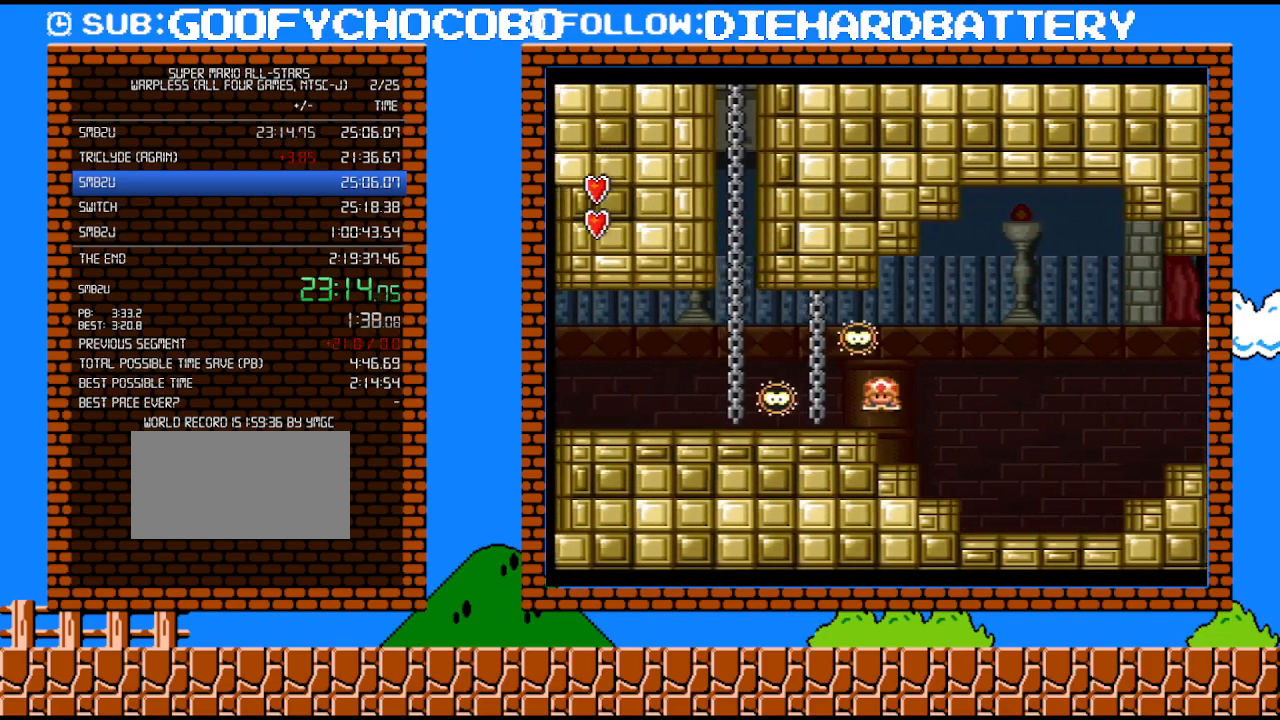
{"buttons": ["Y", "DPAD_UP"], "events": [[83, "B", "up"], [400, "DPAD_LEFT", "up"], [400, "DPAD_UP", "down"]]}
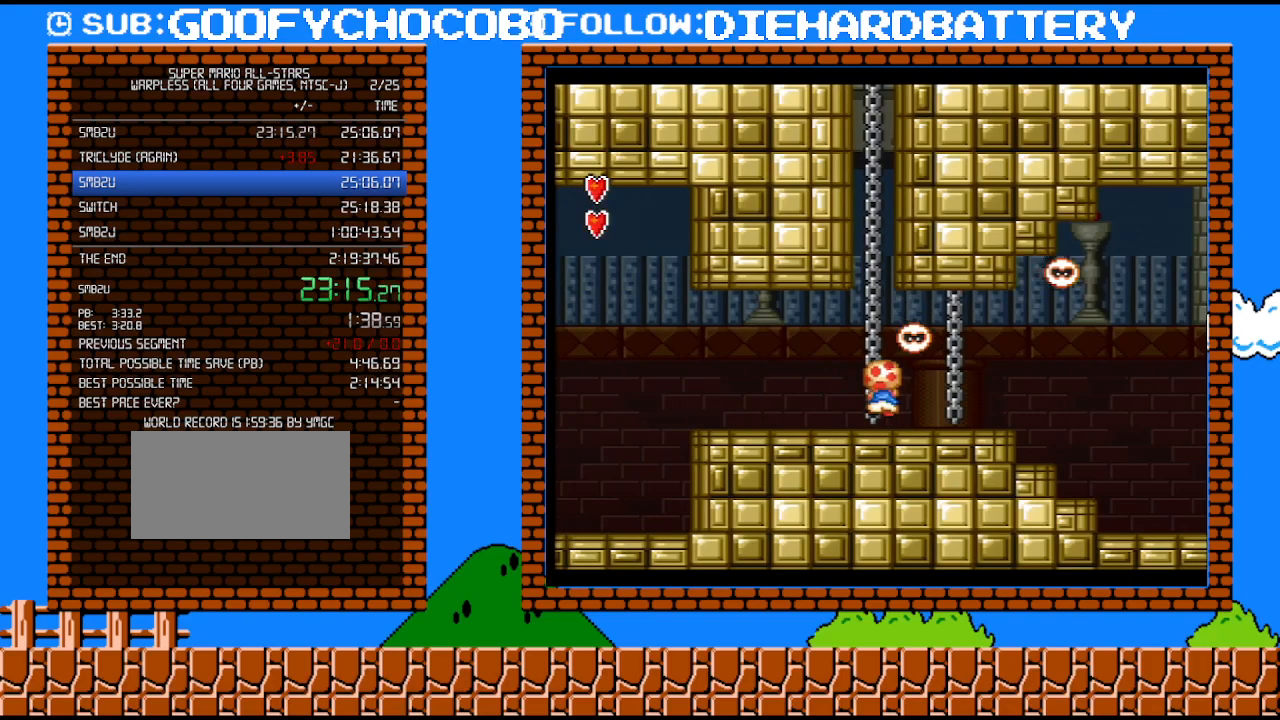
{"buttons": ["Y", "DPAD_UP"], "events": []}